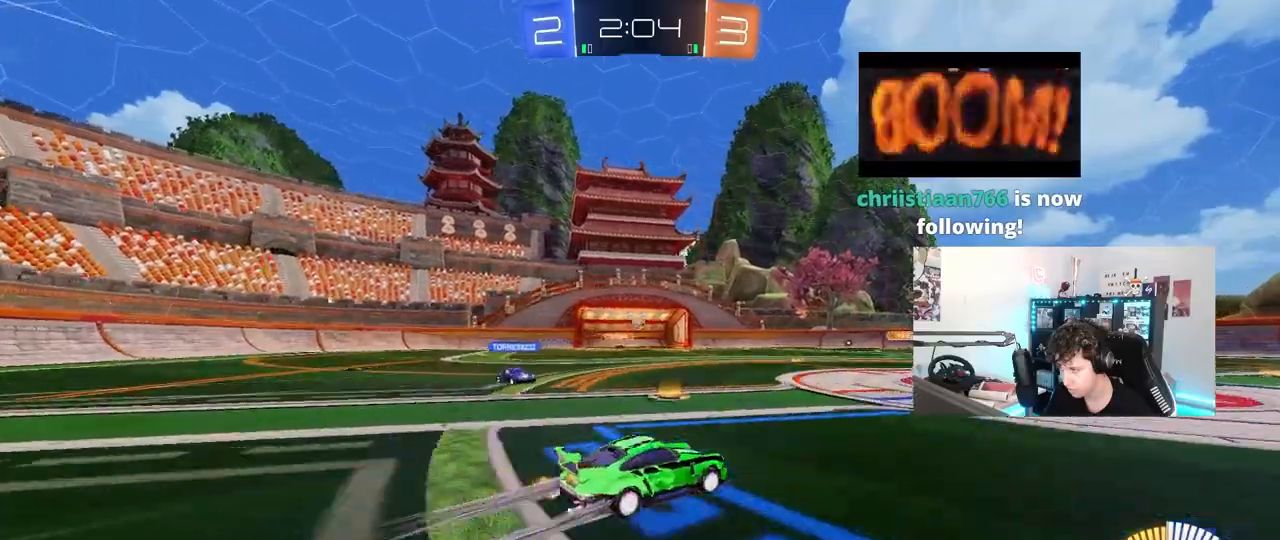
Gameplay with keyboard and mouse; each line is a JSON object with the keys and mouse buttons held at the frame after it. "events" lists presses ("down") and releases ("up") of "1", "2", "3", "4", "5", "a", "alt", "c", "caps_lock", "ctrl", "d", "e", "f", "g", "q", "r", "s", "shift", "space", "t", "tab", "v", "w", "x", "z", "mouse_left", "mouse_wheel" and "mouse_right" between this image and that frame as [ms after this image, input, new state], when the widget could be followed in between. "mouse_left", "mouse_wheel", "mouse_right" = the "left", "wheel", "right" buttons of the "mouse" list. No other keys are recorded. "wheel" means that the mouse wheel is clicked or scrolled. "mouse_move" is the direction in which the mouse moves at that frame (one of eight, or "still"), when it could be read.
{"keys": ["a"], "mouse": [], "mouse_move": "still", "events": [[33, "w", "up"], [117, "d", "up"], [350, "a", "down"]]}
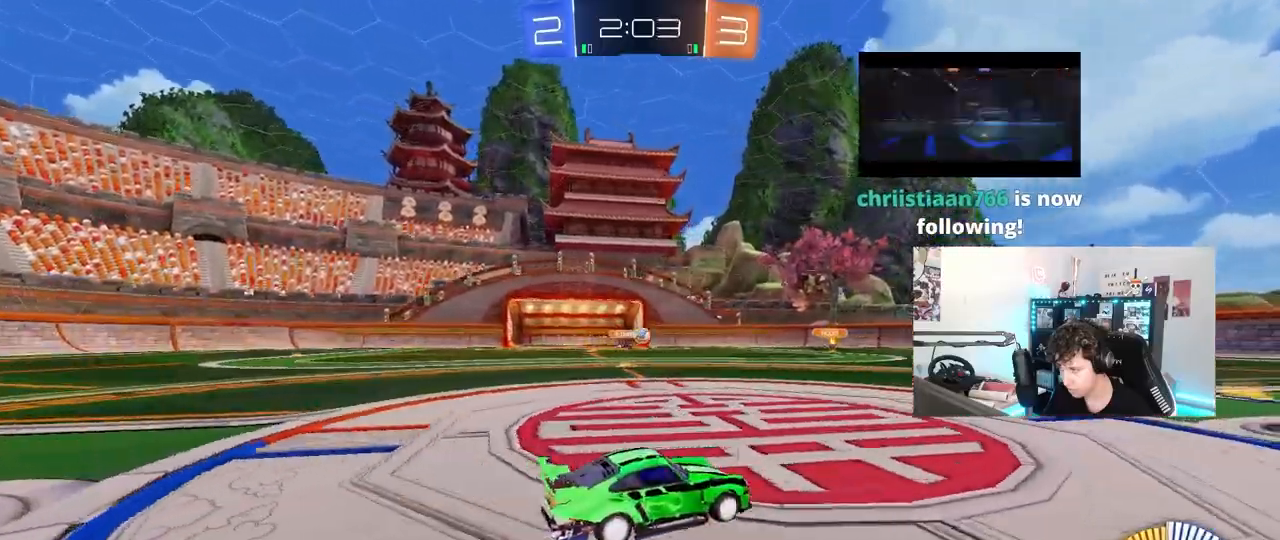
{"keys": ["d", "w"], "mouse": [], "mouse_move": "still", "events": [[33, "w", "down"], [83, "a", "up"], [367, "d", "down"]]}
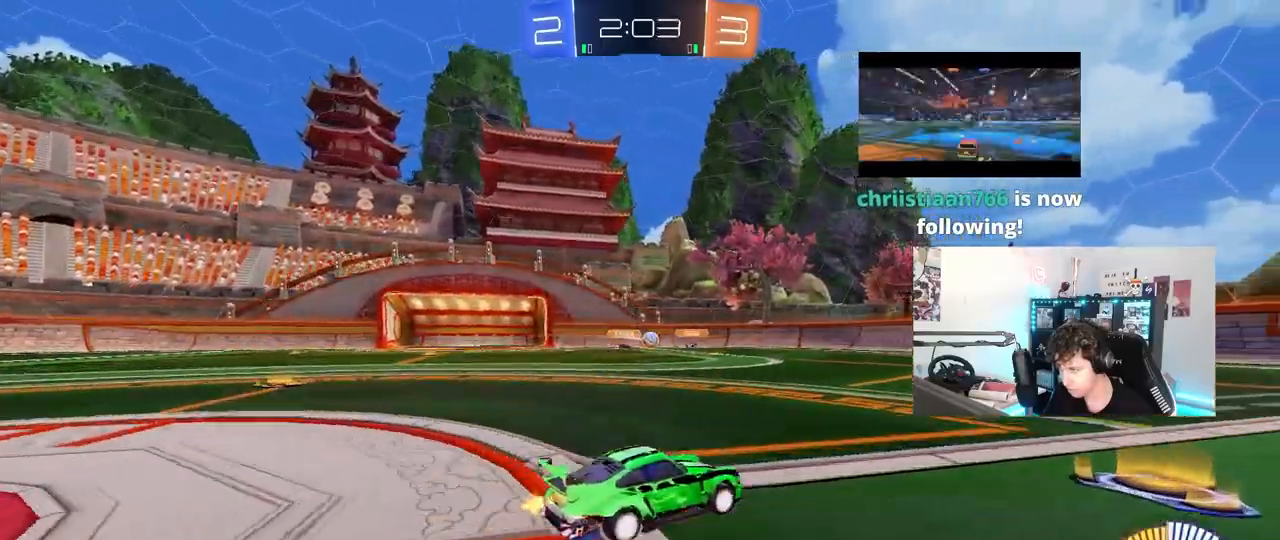
{"keys": ["w"], "mouse": ["left"], "mouse_move": "still", "events": [[50, "mouse_left", "down"], [100, "d", "up"], [283, "d", "down"], [383, "d", "up"]]}
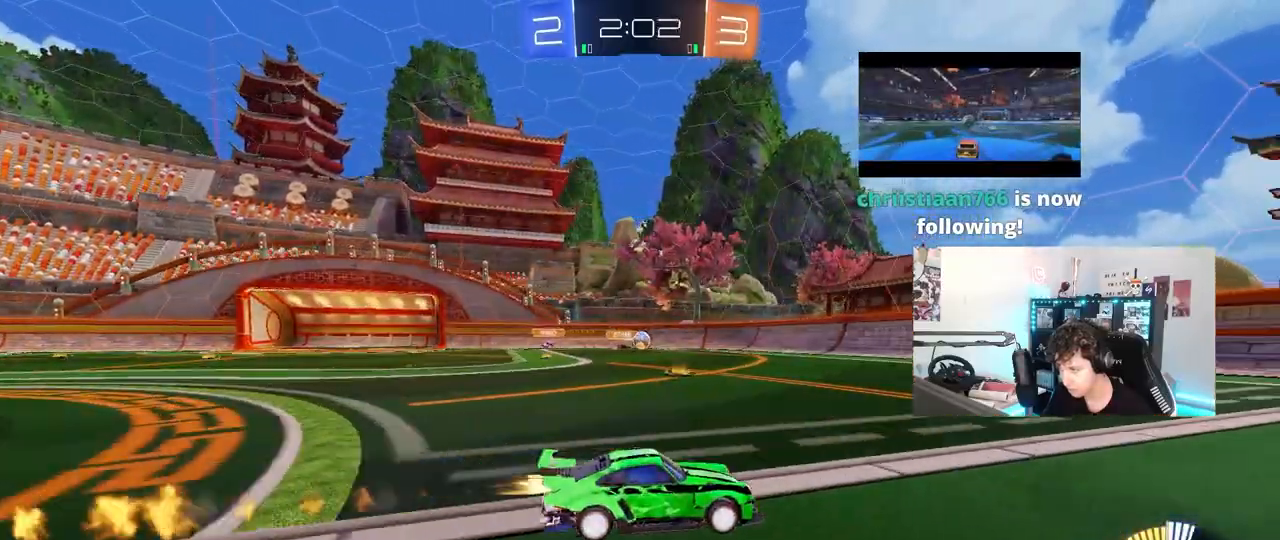
{"keys": ["w"], "mouse": [], "mouse_move": "still", "events": [[67, "mouse_left", "up"], [350, "a", "down"], [500, "a", "up"]]}
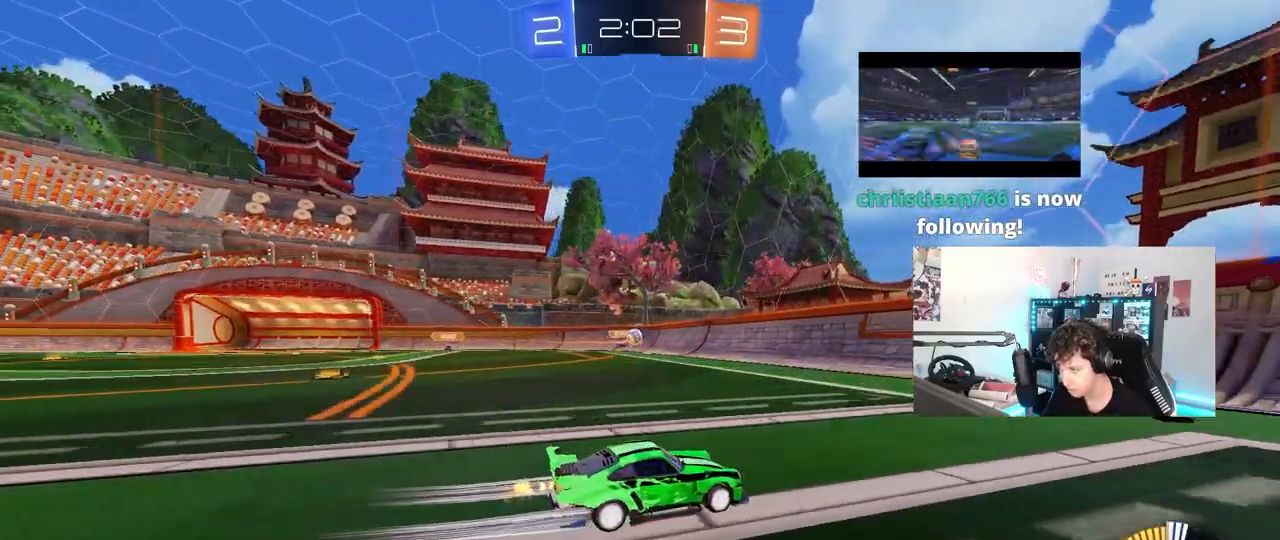
{"keys": ["d", "w"], "mouse": [], "mouse_move": "still", "events": [[83, "d", "down"], [233, "d", "up"], [417, "d", "down"]]}
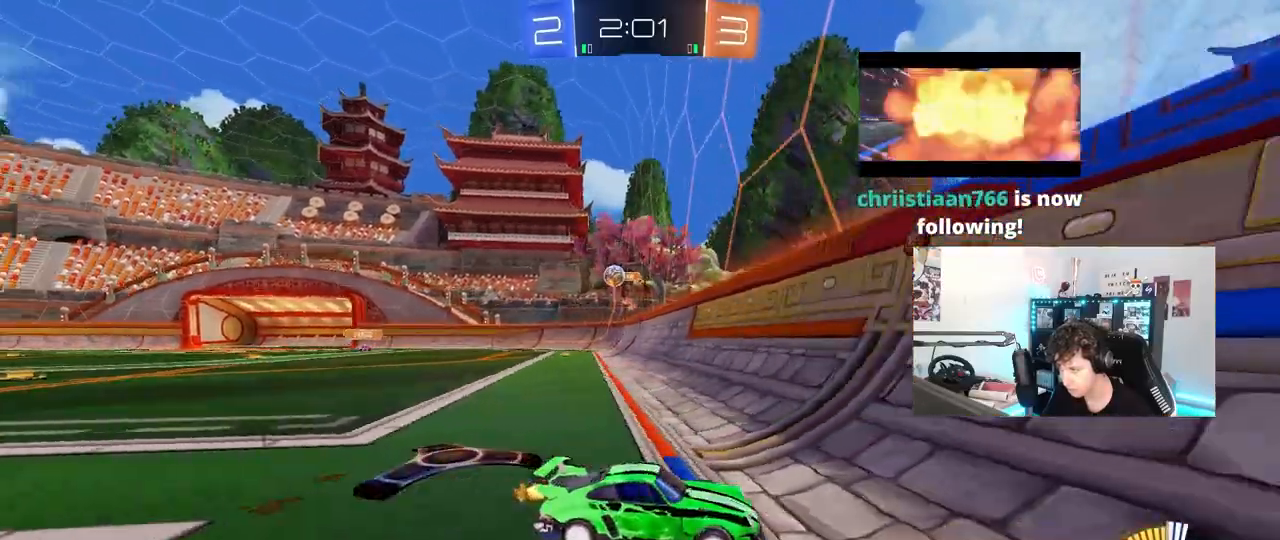
{"keys": ["w"], "mouse": [], "mouse_move": "still", "events": [[150, "d", "up"], [383, "w", "up"], [467, "w", "down"]]}
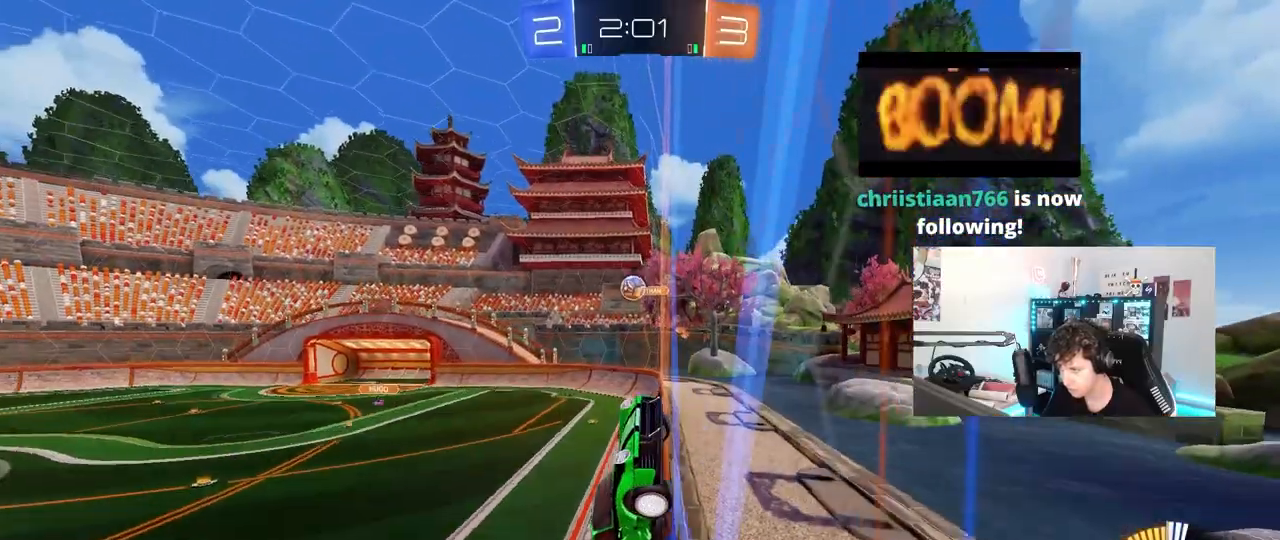
{"keys": [], "mouse": ["left", "right"], "mouse_move": "still", "events": [[33, "w", "up"], [117, "d", "down"], [117, "s", "down"], [167, "mouse_right", "down"], [267, "a", "down"], [267, "d", "up"], [267, "shift", "down"], [350, "shift", "up"], [400, "a", "up"], [400, "s", "up"], [500, "mouse_left", "down"]]}
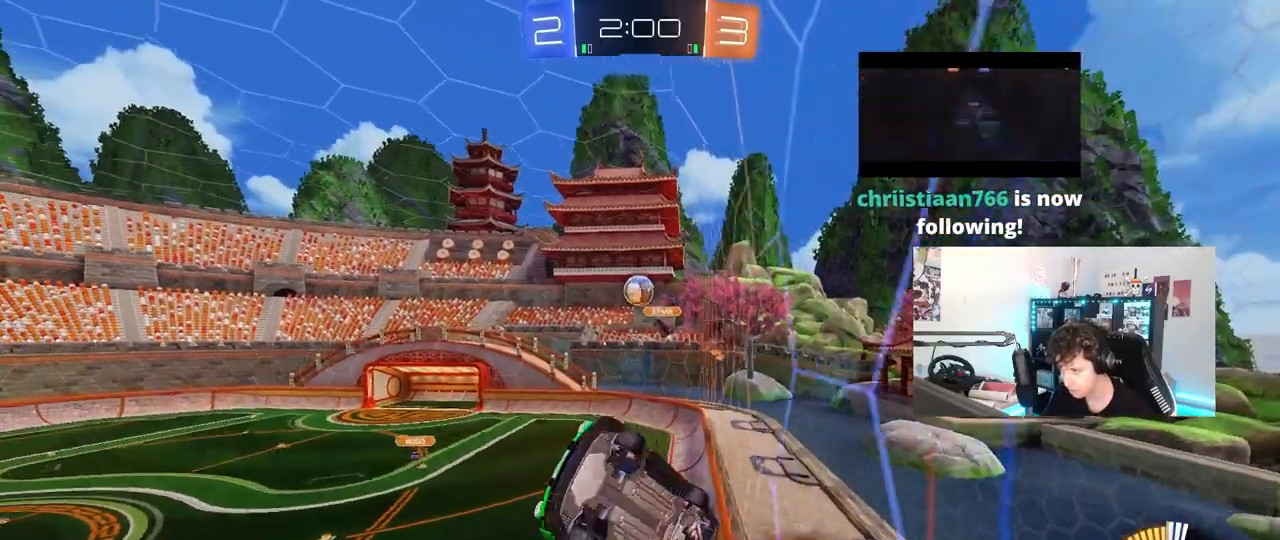
{"keys": ["a", "s"], "mouse": [], "mouse_move": "still", "events": [[50, "a", "down"], [50, "shift", "down"], [117, "mouse_left", "up"], [183, "mouse_right", "up"], [283, "s", "down"], [467, "shift", "up"]]}
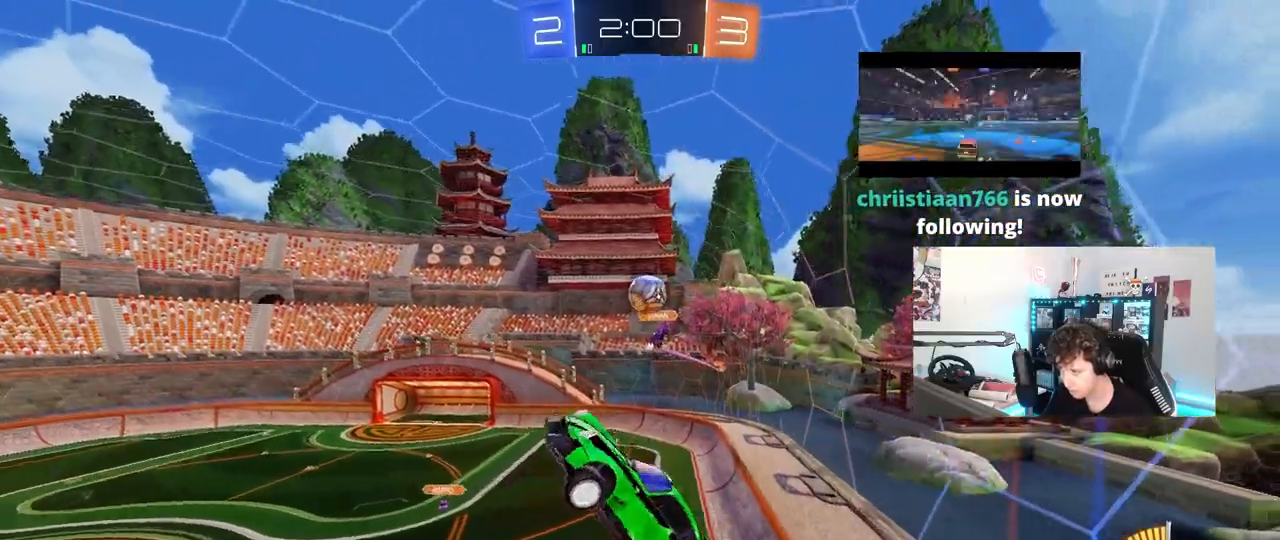
{"keys": [], "mouse": ["left"], "mouse_move": "down-left", "events": [[17, "d", "down"], [17, "shift", "down"], [50, "d", "up"], [50, "mouse_left", "down"], [100, "s", "up"], [250, "d", "down"], [250, "w", "down"], [283, "a", "up"], [283, "shift", "up"], [350, "mouse_left", "up"], [383, "d", "up"], [383, "mouse_left", "down"], [483, "w", "up"]]}
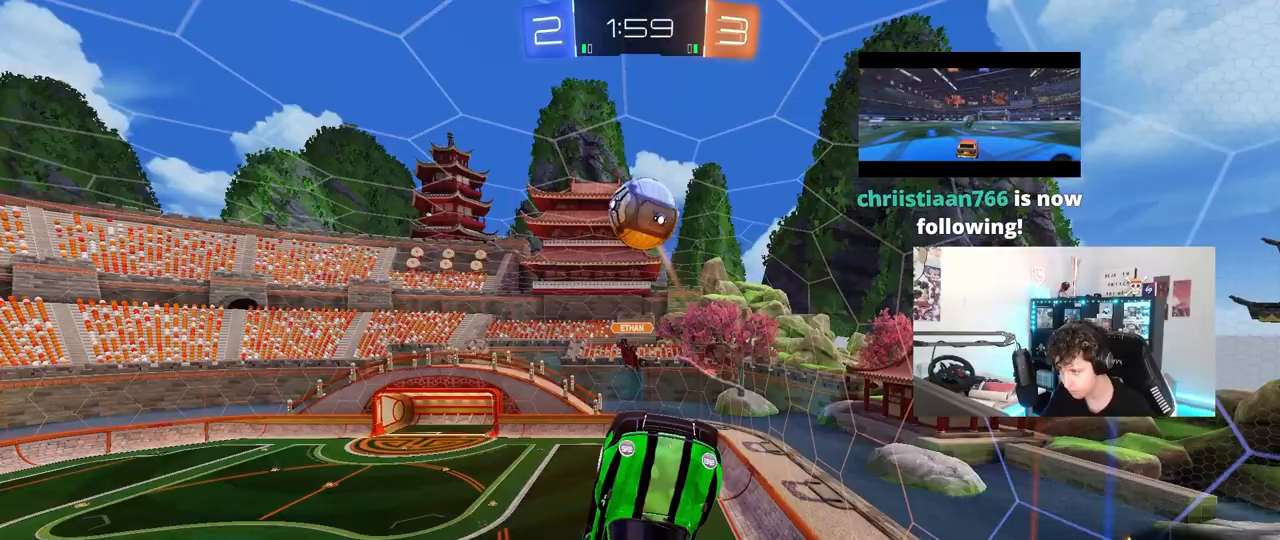
{"keys": [], "mouse": [], "mouse_move": "still", "events": [[83, "a", "down"], [83, "s", "down"], [117, "mouse_left", "up"], [167, "a", "up"], [167, "d", "down"], [400, "d", "up"], [400, "s", "up"]]}
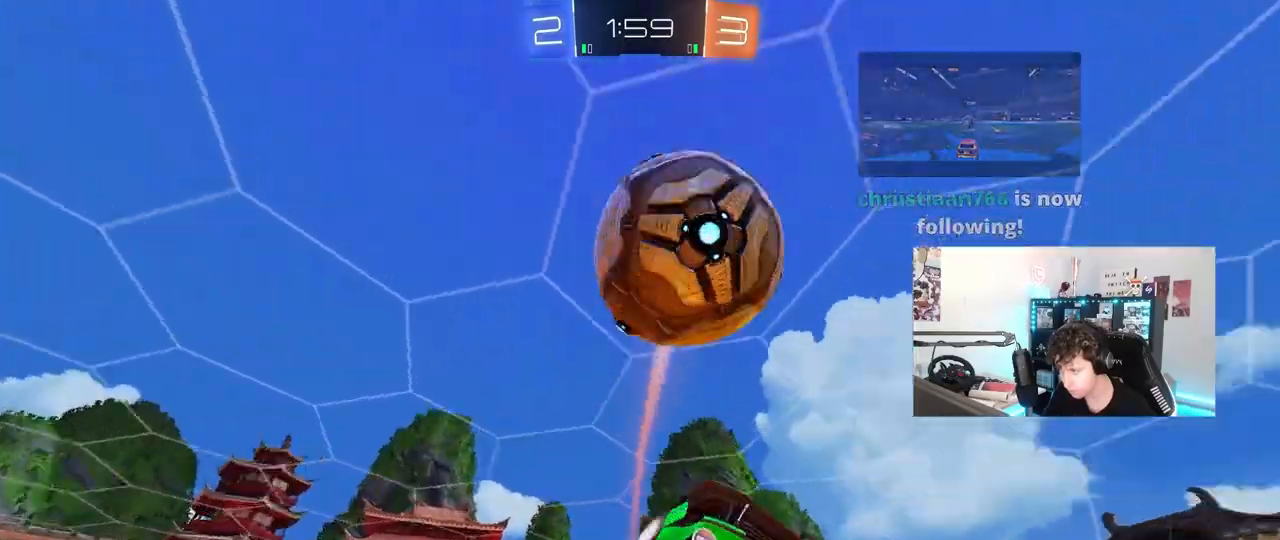
{"keys": ["a", "w"], "mouse": [], "mouse_move": "still", "events": [[50, "d", "down"], [133, "a", "down"], [133, "d", "up"], [133, "s", "down"], [133, "shift", "down"], [233, "s", "up"], [267, "a", "up"], [333, "a", "down"], [367, "w", "down"], [467, "shift", "up"]]}
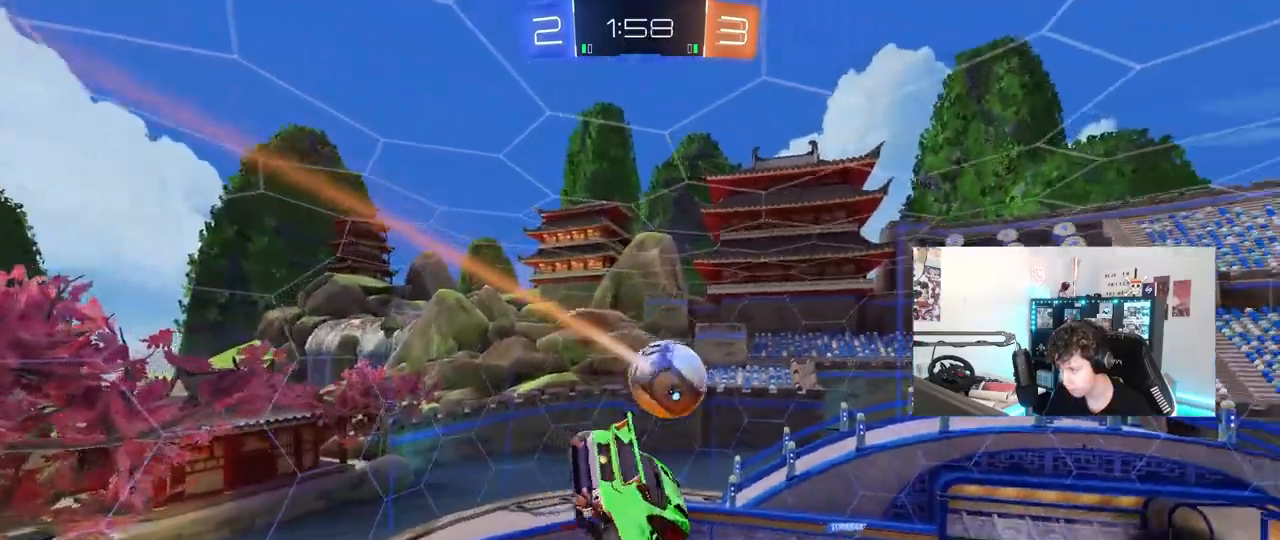
{"keys": ["a", "s"], "mouse": [], "mouse_move": "still", "events": [[17, "a", "up"], [17, "d", "down"], [200, "w", "up"], [250, "d", "up"], [333, "a", "down"], [333, "shift", "down"], [383, "s", "down"], [433, "shift", "up"]]}
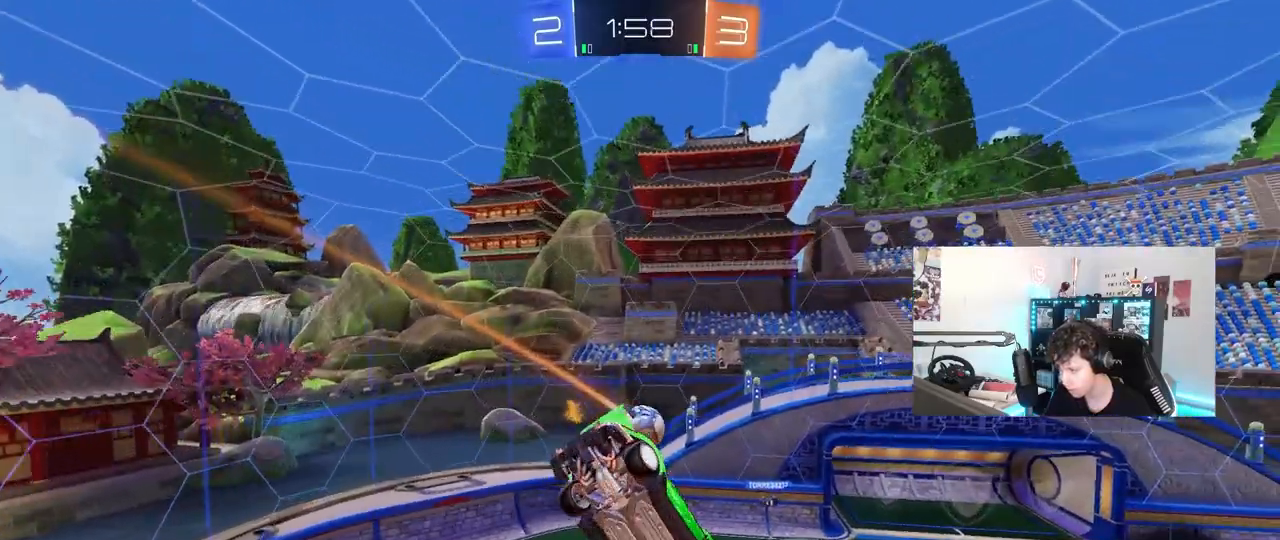
{"keys": ["d"], "mouse": [], "mouse_move": "still", "events": [[67, "a", "up"], [117, "d", "down"], [117, "shift", "down"], [217, "s", "up"], [267, "d", "up"], [267, "shift", "up"], [500, "d", "down"]]}
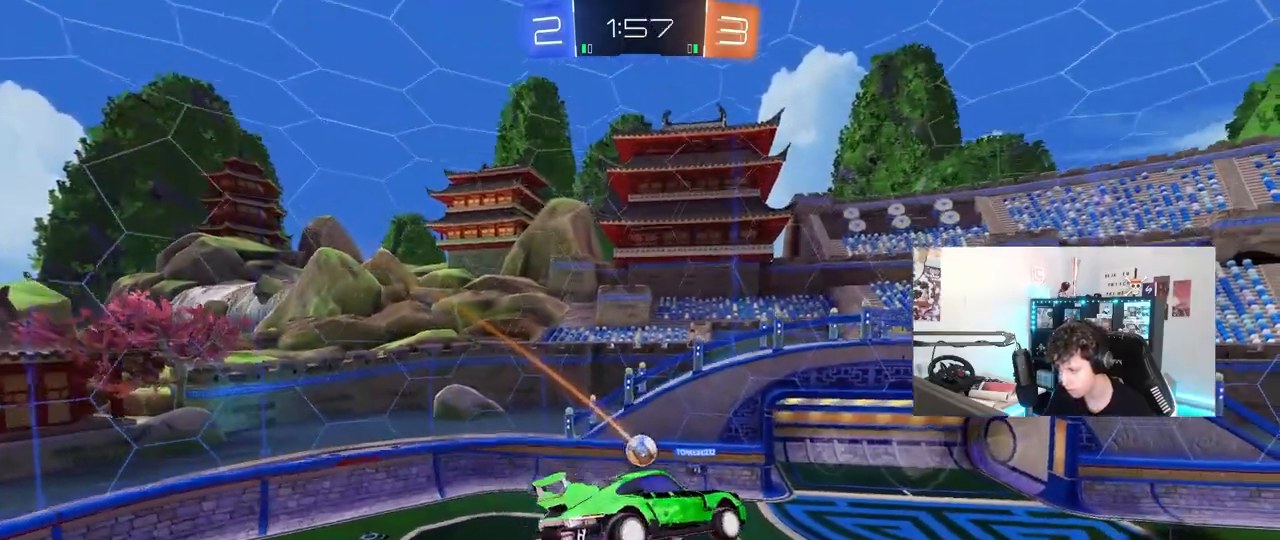
{"keys": [], "mouse": [], "mouse_move": "still", "events": [[133, "d", "up"]]}
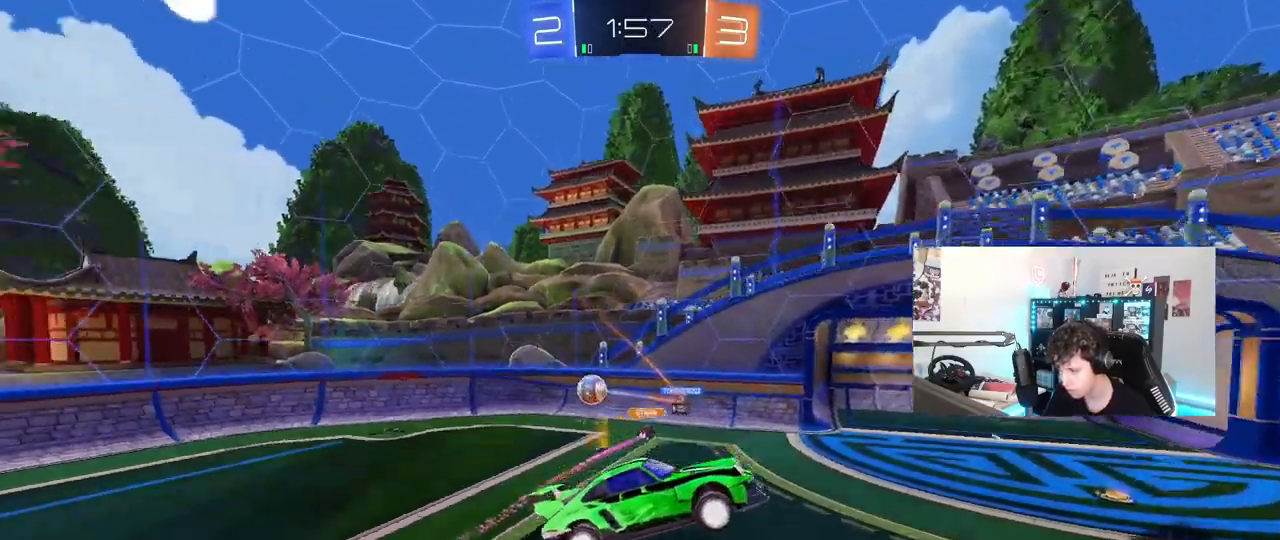
{"keys": ["a", "w"], "mouse": [], "mouse_move": "still", "events": [[133, "w", "down"], [433, "a", "down"]]}
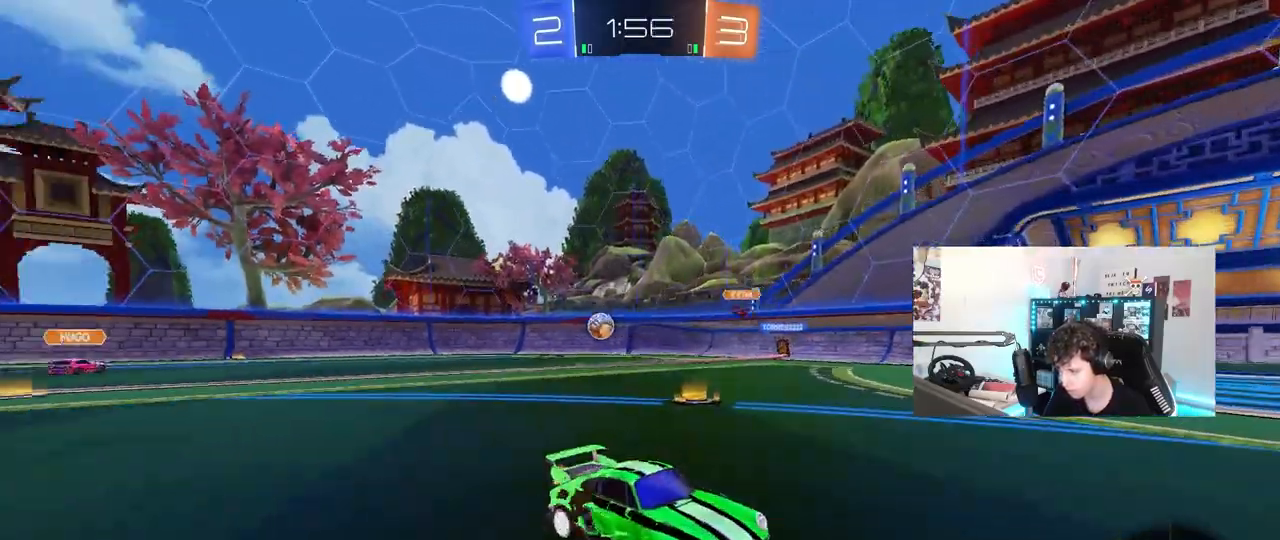
{"keys": ["w"], "mouse": [], "mouse_move": "still", "events": [[350, "a", "up"]]}
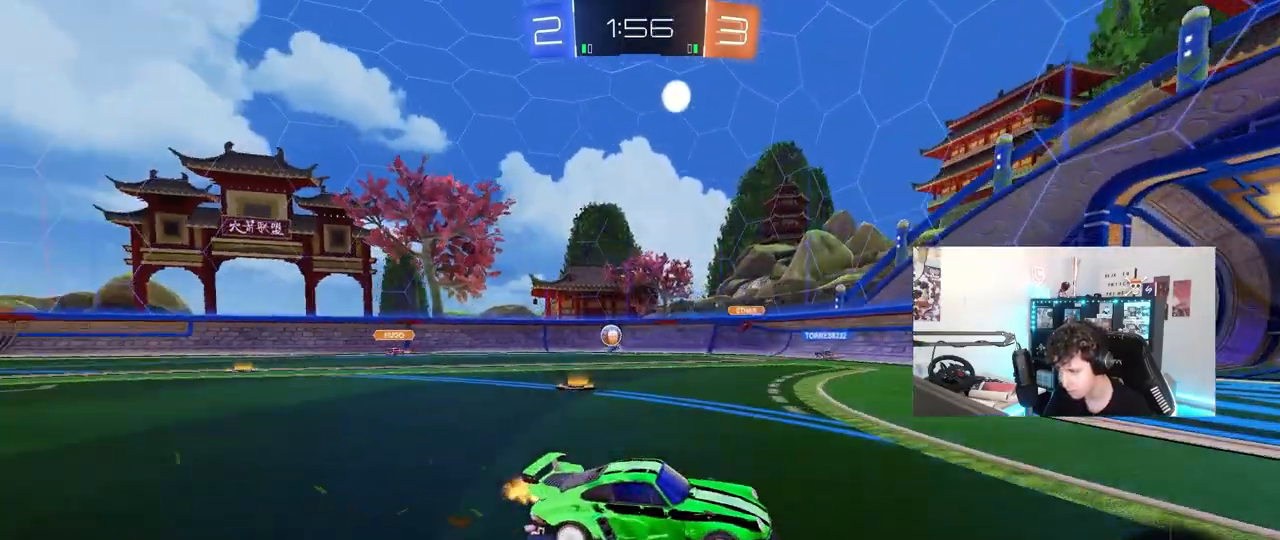
{"keys": ["d", "w"], "mouse": [], "mouse_move": "still", "events": [[83, "a", "down"], [367, "a", "up"], [417, "d", "down"]]}
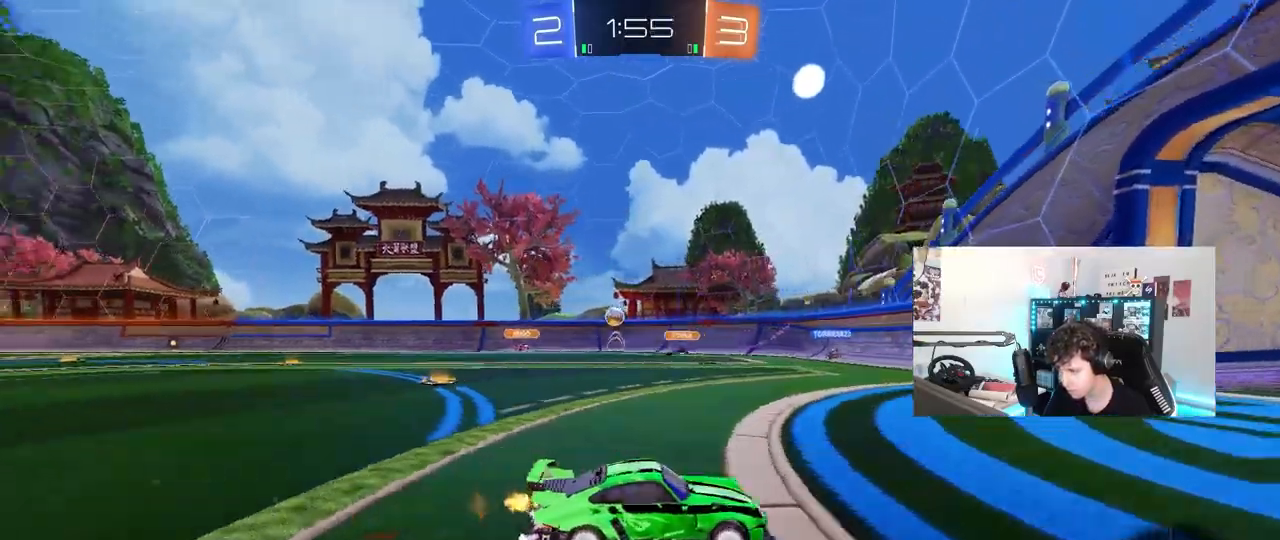
{"keys": ["a", "shift", "w"], "mouse": [], "mouse_move": "still", "events": [[17, "d", "up"], [150, "d", "down"], [300, "d", "up"], [333, "a", "down"], [383, "shift", "down"]]}
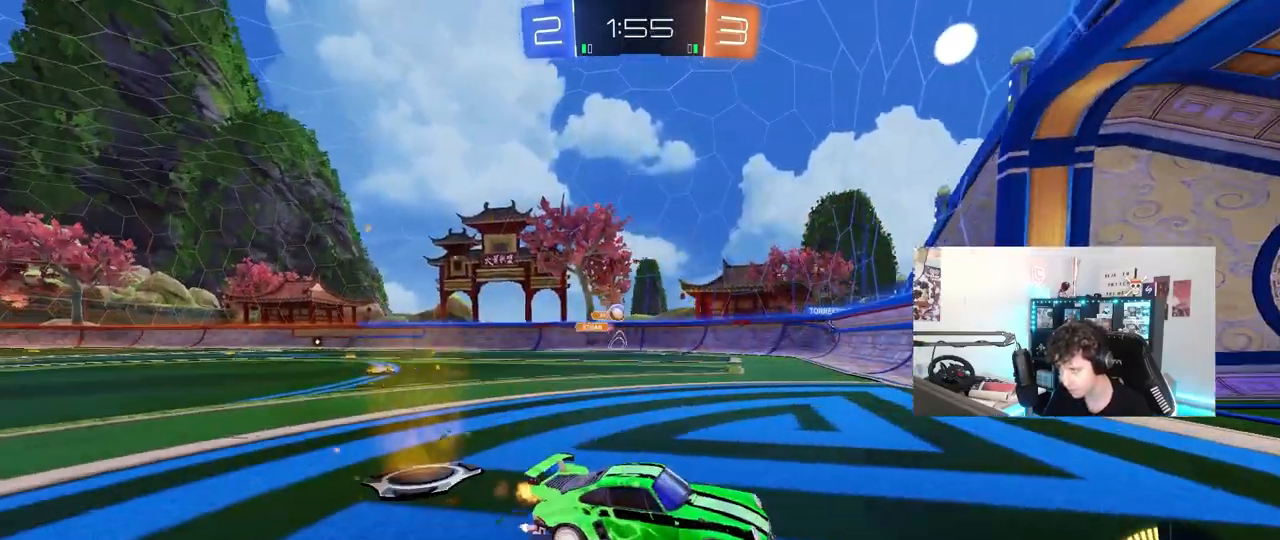
{"keys": ["a"], "mouse": [], "mouse_move": "still", "events": [[33, "shift", "up"], [450, "w", "up"]]}
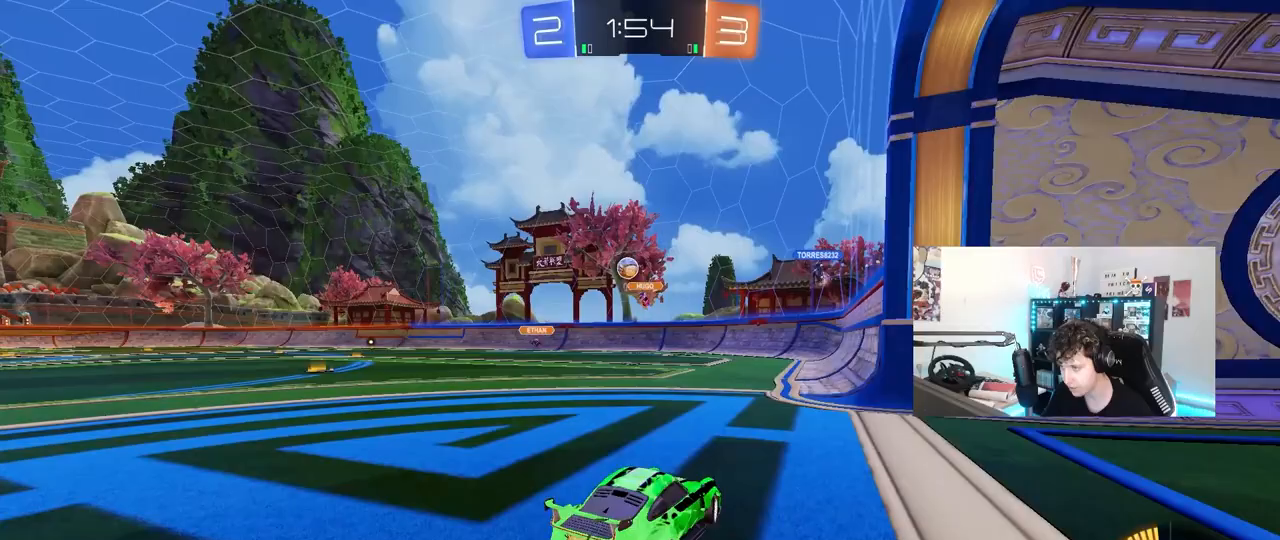
{"keys": ["d", "s"], "mouse": [], "mouse_move": "still", "events": [[50, "s", "down"], [233, "a", "up"], [233, "d", "down"]]}
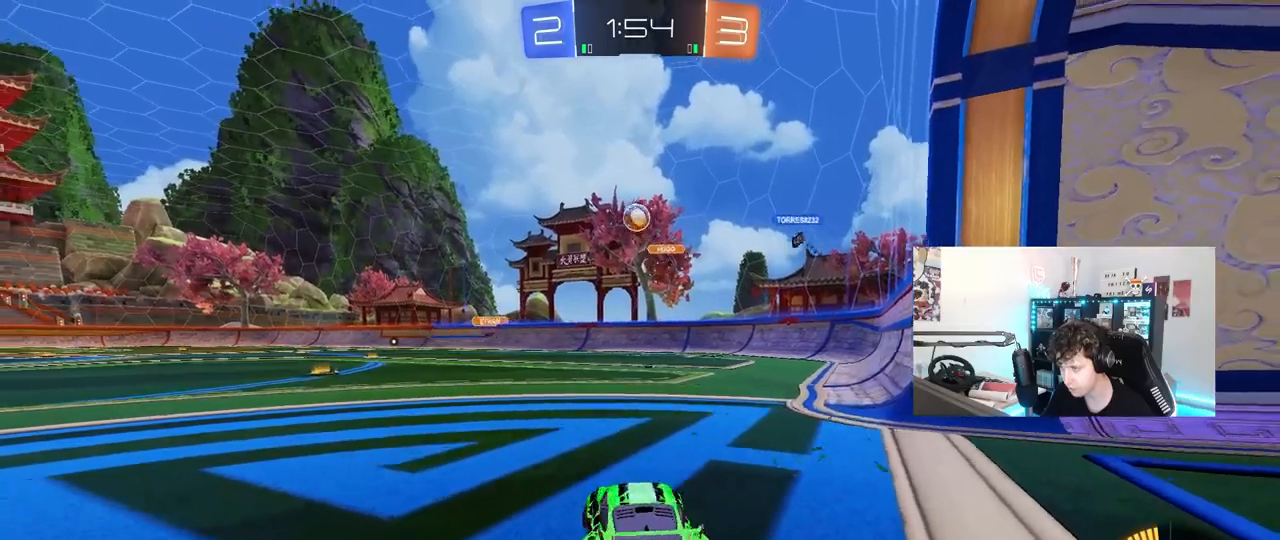
{"keys": ["a", "s"], "mouse": [], "mouse_move": "still", "events": [[17, "shift", "down"], [150, "shift", "up"], [283, "d", "up"], [333, "d", "down"], [433, "a", "down"], [433, "d", "up"]]}
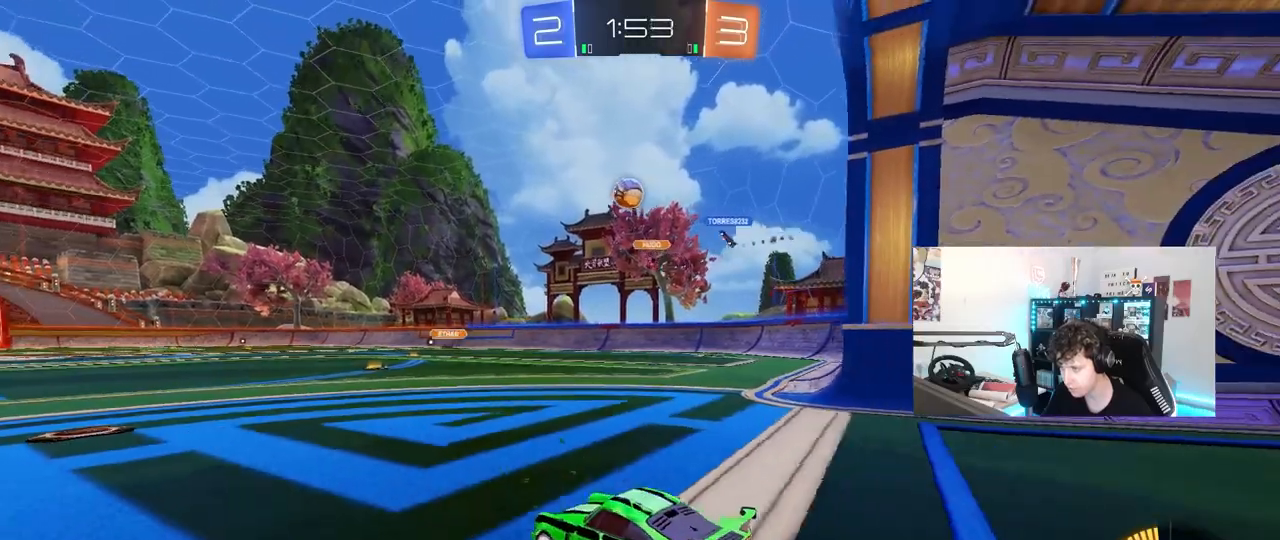
{"keys": [], "mouse": ["left"], "mouse_move": "still", "events": [[117, "a", "up"], [117, "s", "up"], [350, "d", "down"], [450, "shift", "down"], [500, "d", "up"], [500, "mouse_left", "down"], [500, "shift", "up"]]}
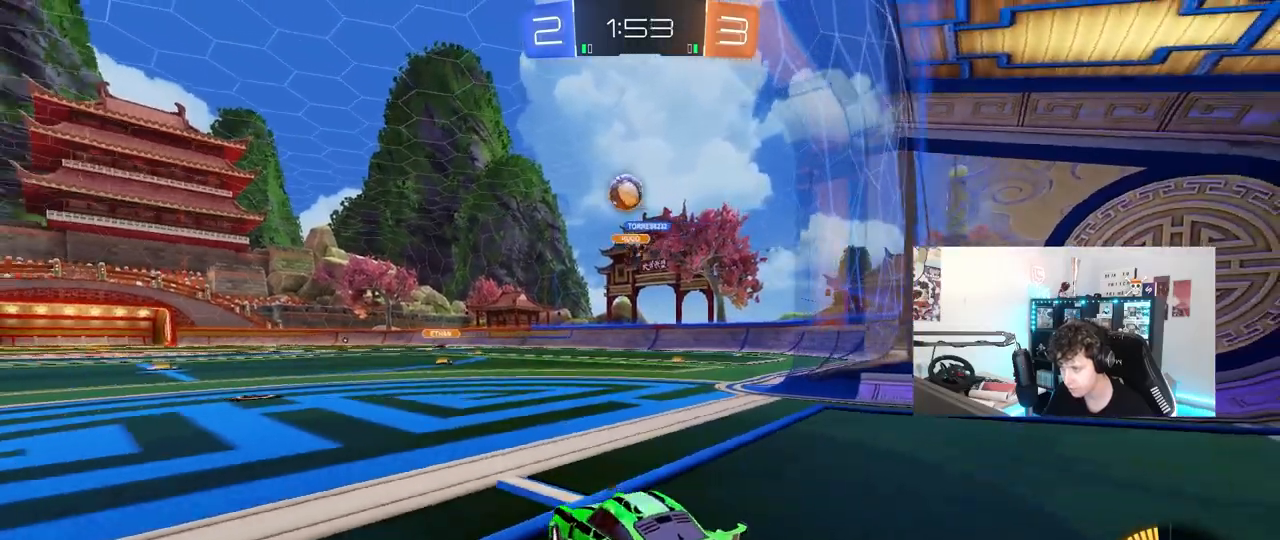
{"keys": ["d", "w"], "mouse": [], "mouse_move": "down-left", "events": [[50, "a", "down"], [50, "w", "down"], [233, "a", "up"], [283, "mouse_left", "up"], [367, "mouse_left", "down"], [417, "d", "down"], [500, "mouse_left", "up"]]}
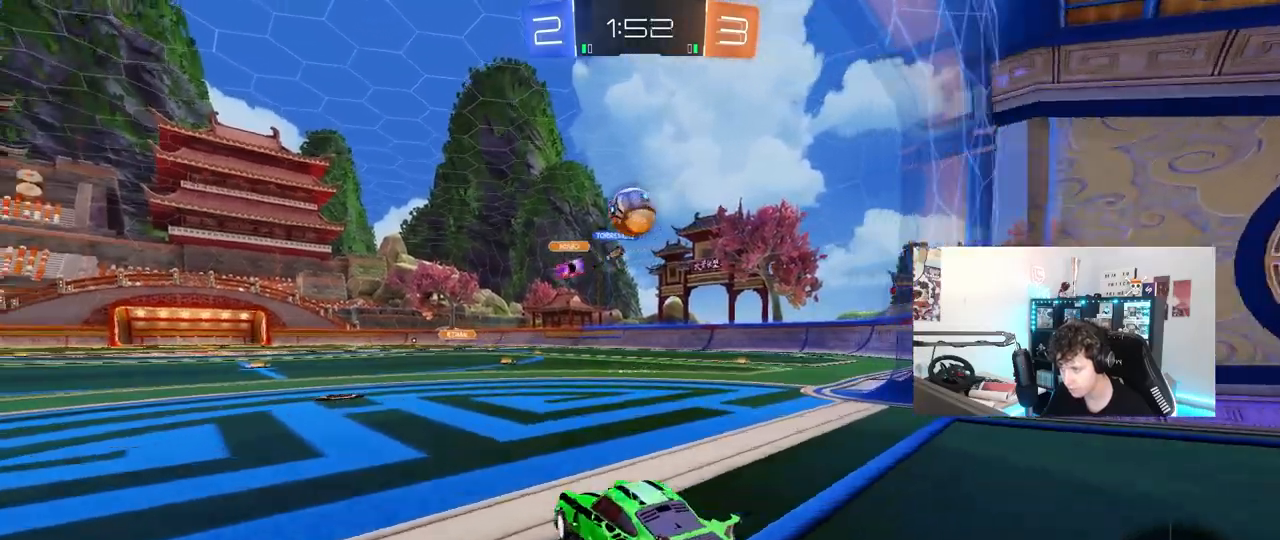
{"keys": ["d", "w"], "mouse": ["left"], "mouse_move": "down-left", "events": [[17, "d", "up"], [200, "mouse_left", "down"], [483, "d", "down"]]}
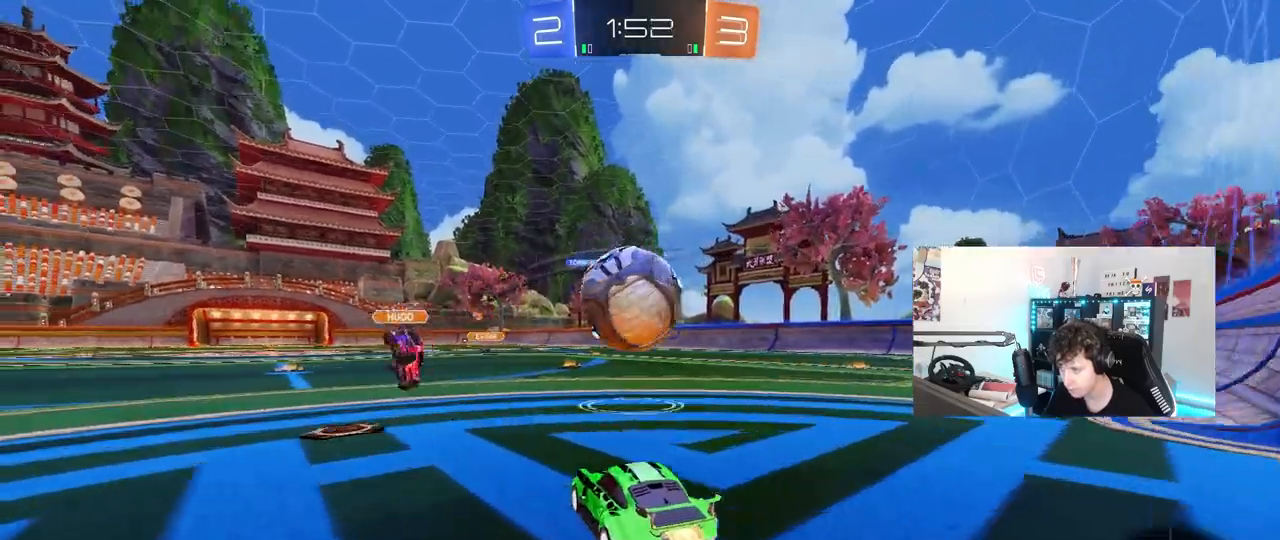
{"keys": ["d"], "mouse": [], "mouse_move": "still", "events": [[33, "w", "up"], [117, "a", "down"], [117, "d", "up"], [217, "w", "down"], [267, "mouse_left", "up"], [267, "w", "up"], [350, "shift", "down"], [450, "shift", "up"], [500, "a", "up"], [500, "d", "down"]]}
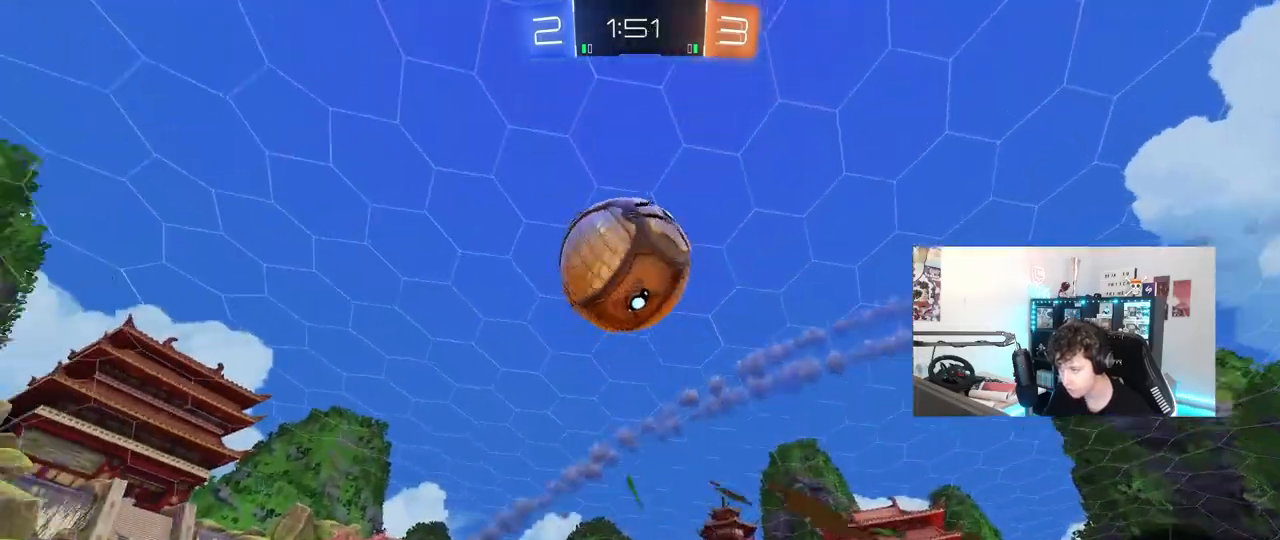
{"keys": [], "mouse": ["right"], "events": [[83, "w", "down"], [133, "d", "up"], [133, "mouse_right", "down"], [183, "w", "up"], [283, "s", "down"], [317, "a", "down"], [367, "a", "up"], [367, "mouse_right", "up"], [417, "mouse_right", "down"], [417, "s", "up"]]}
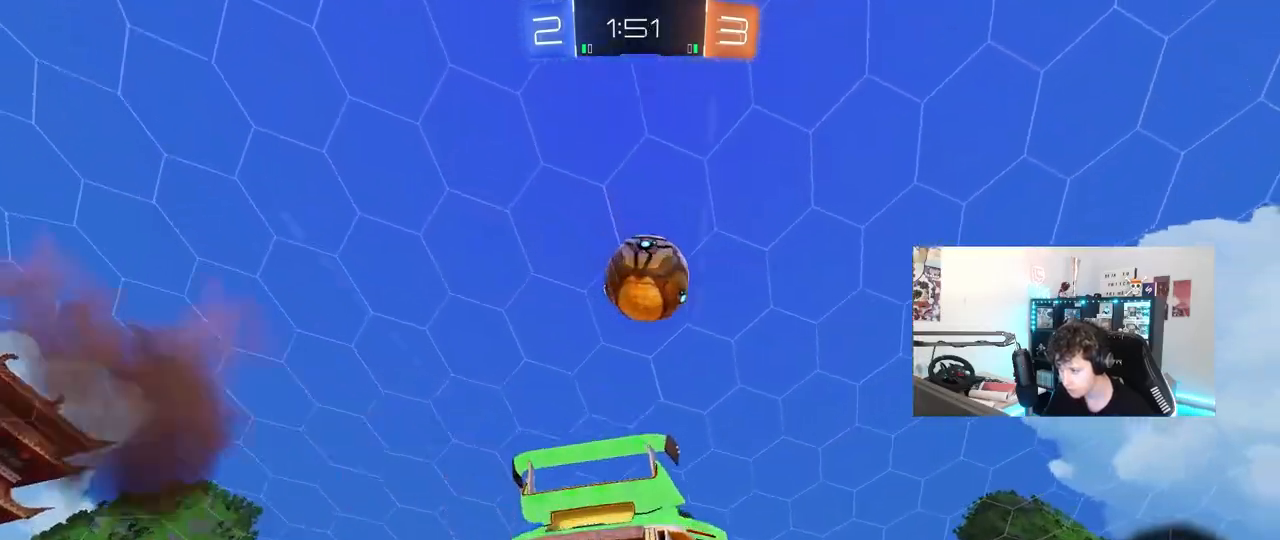
{"keys": ["a"], "mouse": ["left"], "mouse_move": "still", "events": [[17, "d", "down"], [17, "s", "down"], [50, "a", "down"], [50, "mouse_left", "down"], [50, "shift", "down"], [100, "d", "up"], [100, "s", "up"], [150, "a", "up"], [150, "mouse_right", "up"], [150, "shift", "up"], [200, "d", "down"], [283, "w", "down"], [433, "a", "down"], [433, "d", "up"], [483, "w", "up"]]}
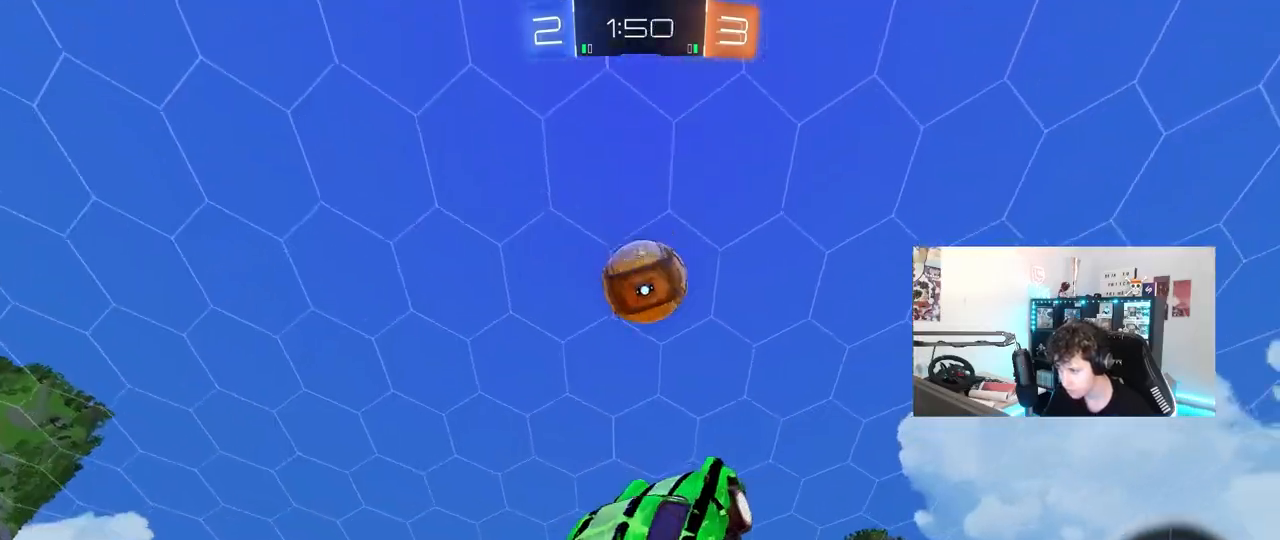
{"keys": ["a"], "mouse": [], "mouse_move": "still", "events": [[83, "s", "down"], [167, "mouse_left", "up"], [217, "a", "up"], [217, "d", "down"], [267, "s", "up"], [300, "d", "up"], [300, "mouse_left", "down"], [450, "a", "down"], [500, "mouse_left", "up"]]}
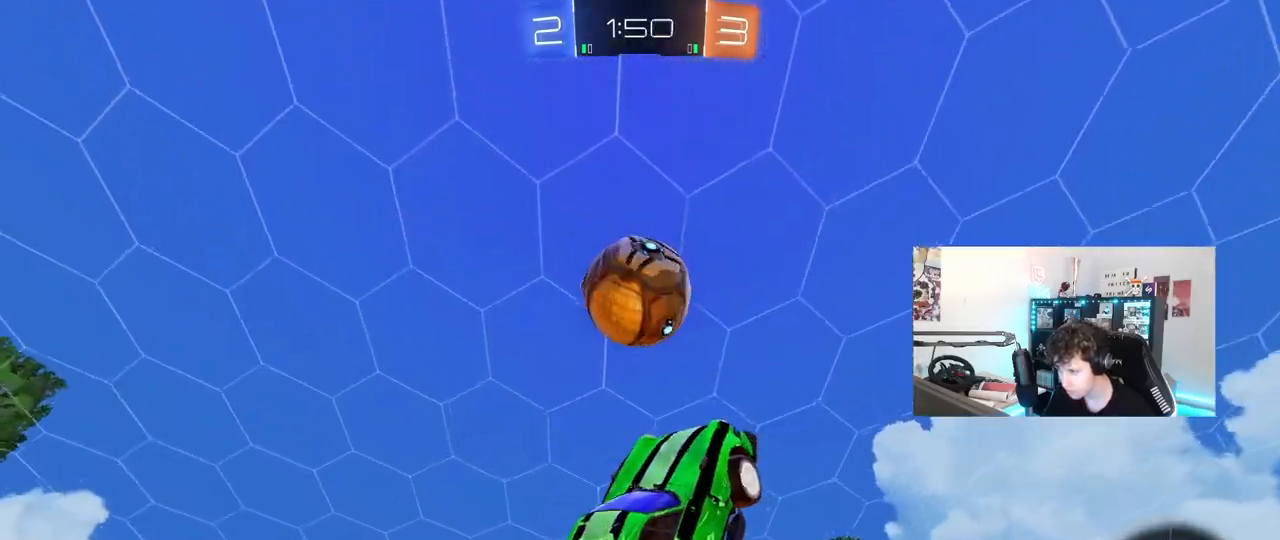
{"keys": ["a"], "mouse": [], "mouse_move": "still", "events": [[83, "s", "down"], [183, "s", "up"], [233, "a", "up"], [417, "mouse_left", "down"], [467, "a", "down"], [467, "mouse_left", "up"]]}
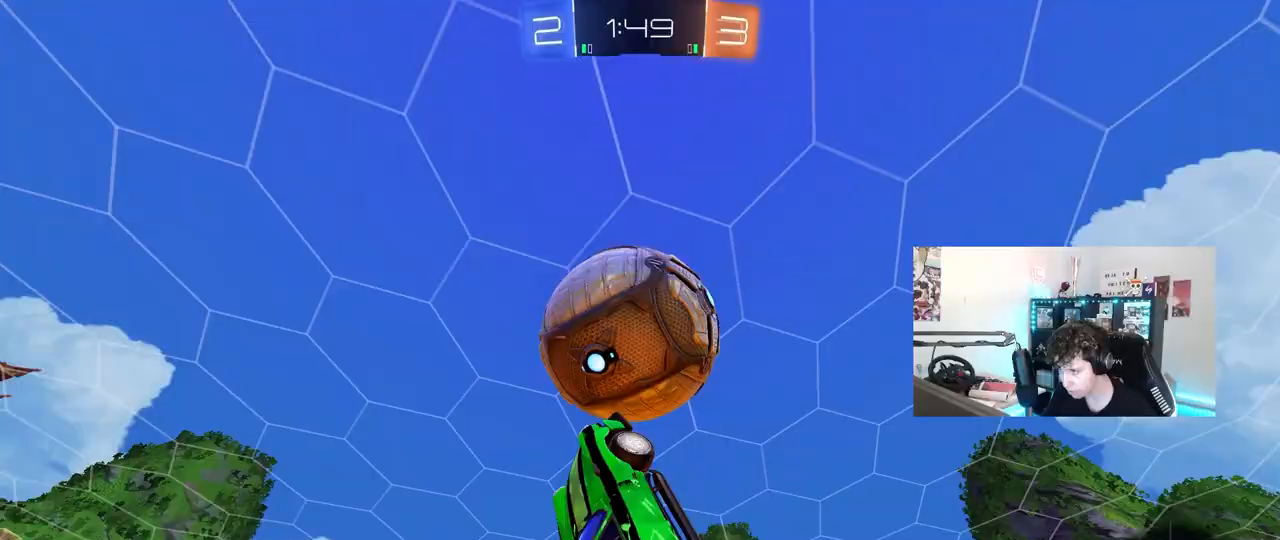
{"keys": ["a", "shift", "w"], "mouse": ["left"], "mouse_move": "still", "events": [[17, "a", "up"], [67, "a", "down"], [67, "d", "down"], [67, "s", "down"], [100, "d", "up"], [150, "a", "up"], [150, "s", "up"], [200, "mouse_left", "down"], [300, "a", "down"], [300, "shift", "down"], [383, "w", "down"]]}
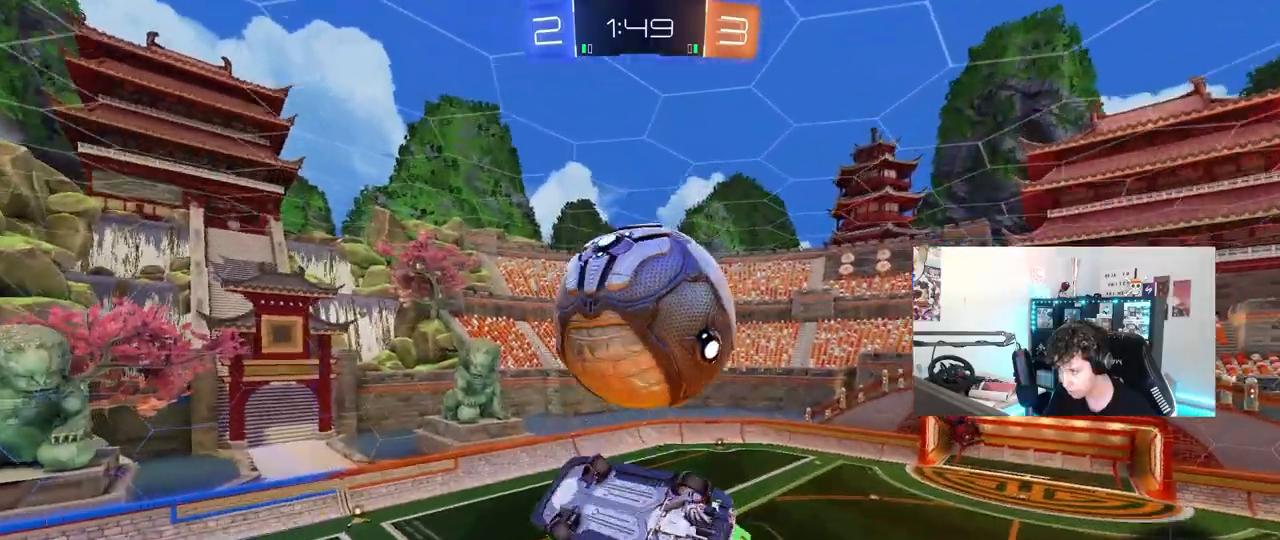
{"keys": ["a", "shift"], "mouse": ["left"], "mouse_move": "still", "events": [[33, "shift", "up"], [117, "w", "up"], [167, "s", "down"], [267, "mouse_left", "up"], [350, "a", "up"], [350, "mouse_left", "down"], [350, "s", "up"], [400, "d", "down"], [450, "d", "up"], [500, "a", "down"], [500, "shift", "down"]]}